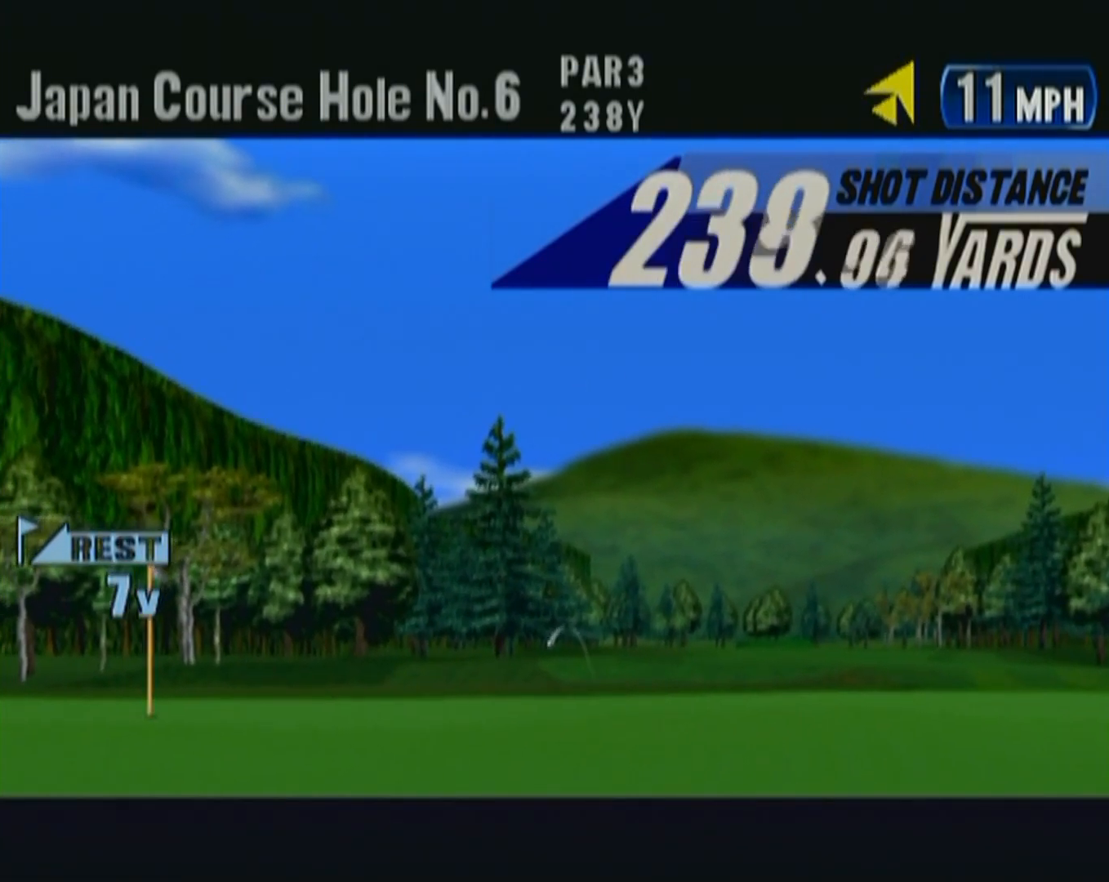
Gameplay with a controller (Xbox layout); each line is a JSON object with the inputs held at the frame after it. "events" lists button and stick changes between this image and that frame as [ms after this image, input, new state], when the widget could be followed in between. Not read: L2 L3 R2 R3 START.
{"buttons": ["B"], "left_stick": "center", "events": [[433, "B", "down"]]}
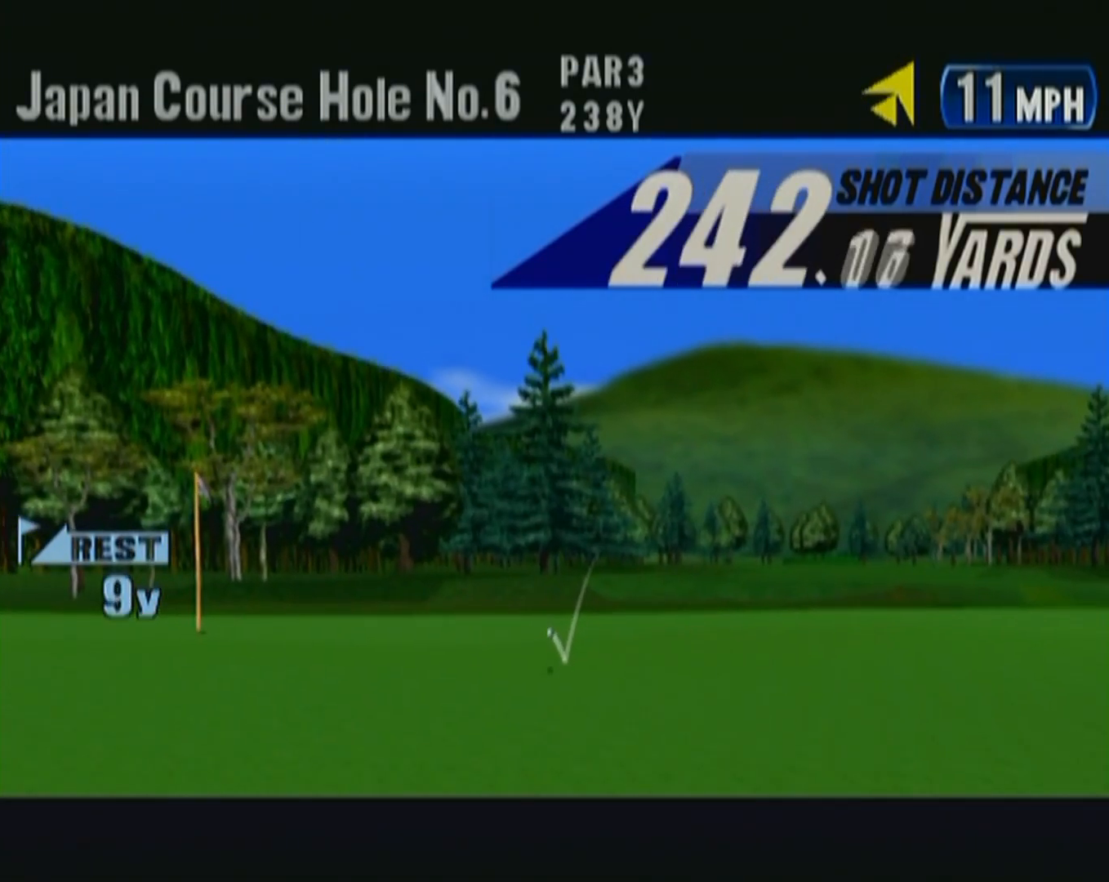
{"buttons": ["B"], "left_stick": "center", "events": [[67, "B", "up"], [133, "B", "down"], [233, "B", "up"], [333, "B", "down"], [400, "B", "up"], [450, "B", "down"]]}
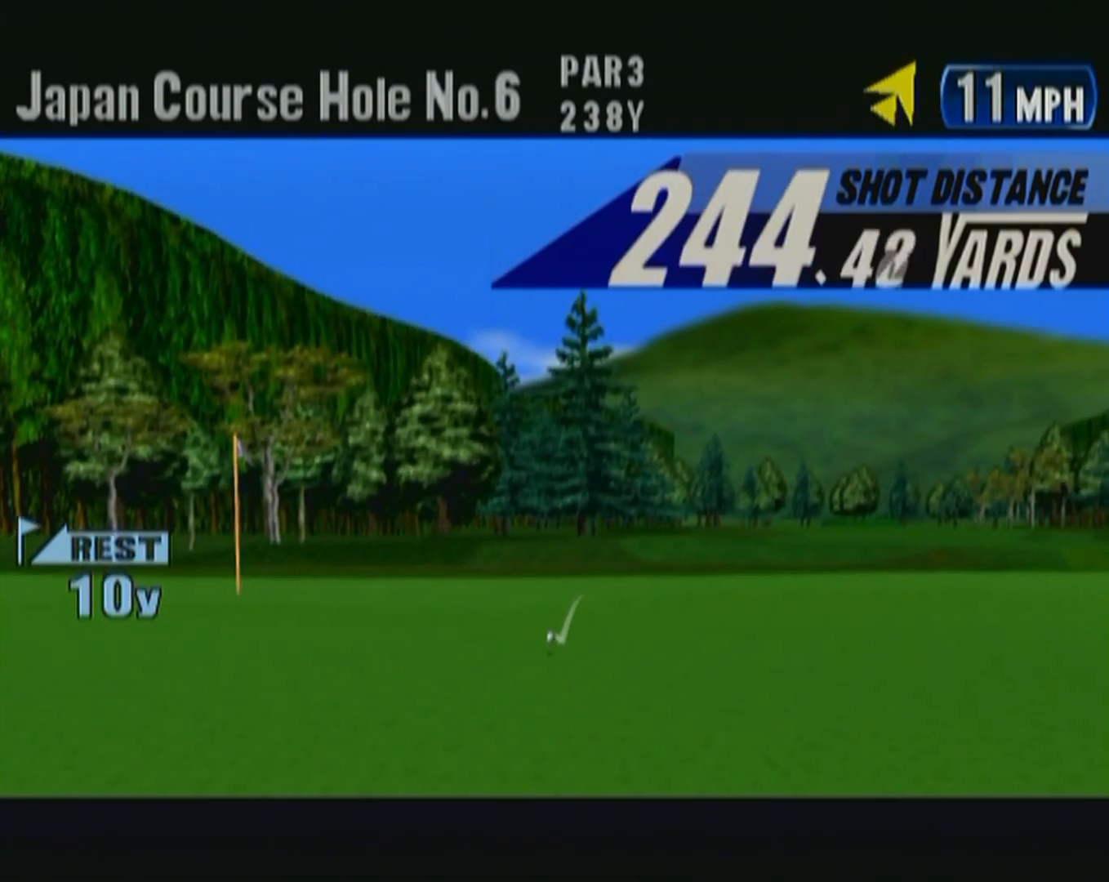
{"buttons": [], "left_stick": "center", "events": [[67, "B", "up"], [133, "B", "down"], [200, "B", "up"], [267, "B", "down"], [350, "B", "up"], [400, "B", "down"], [500, "B", "up"]]}
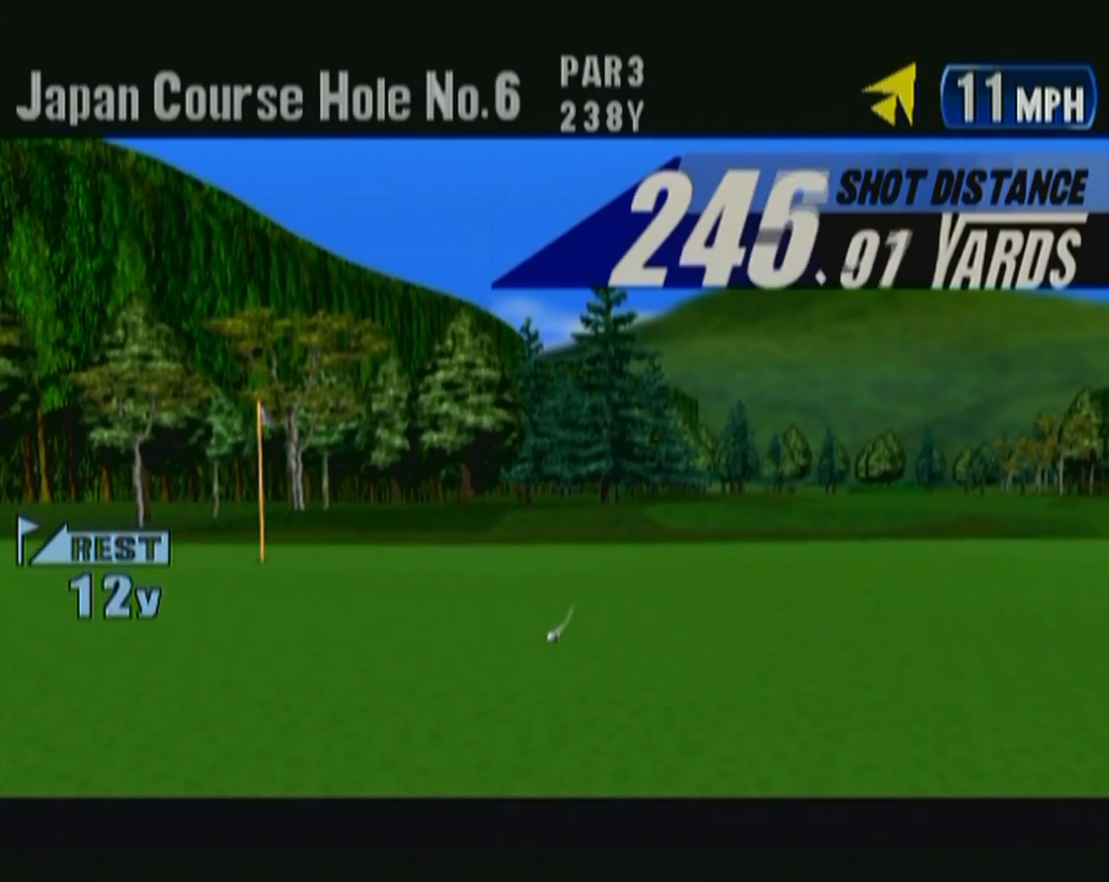
{"buttons": ["B"], "left_stick": "center", "events": [[50, "B", "down"], [133, "B", "up"], [200, "B", "down"], [267, "B", "up"], [333, "B", "down"]]}
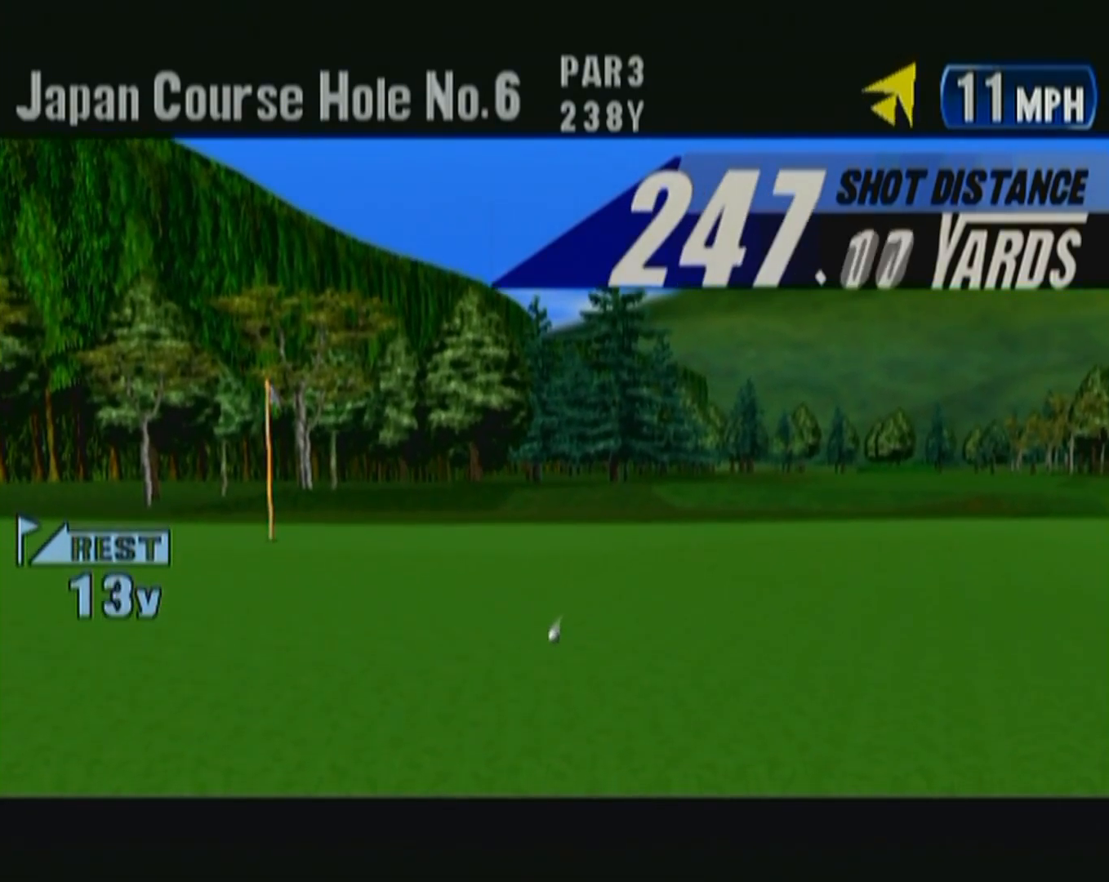
{"buttons": [], "left_stick": "center", "events": [[33, "B", "up"], [167, "B", "down"], [283, "B", "up"], [350, "B", "down"], [467, "B", "up"]]}
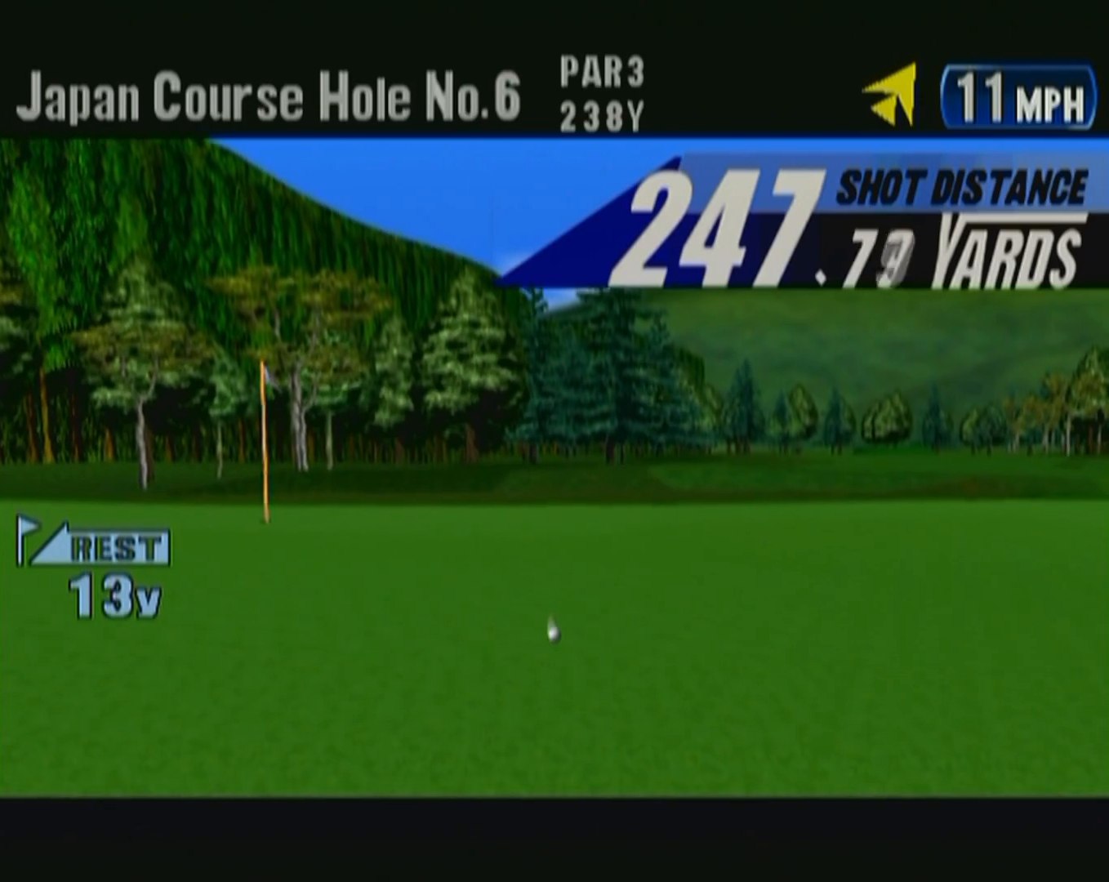
{"buttons": [], "left_stick": "center", "events": [[33, "B", "down"], [133, "B", "up"], [200, "B", "down"], [333, "B", "up"], [367, "B", "down"], [483, "B", "up"]]}
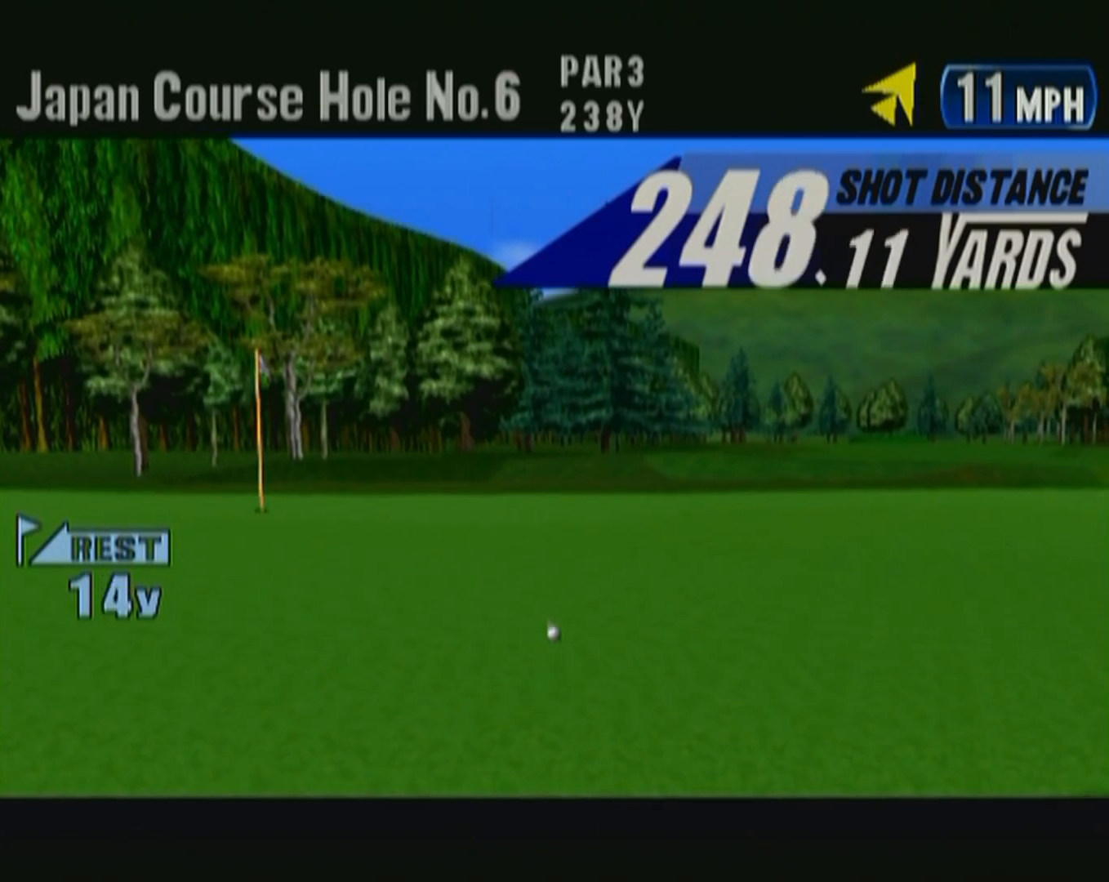
{"buttons": [], "left_stick": "center", "events": [[50, "B", "down"], [133, "B", "up"], [233, "B", "down"], [300, "B", "up"], [383, "B", "down"], [450, "B", "up"]]}
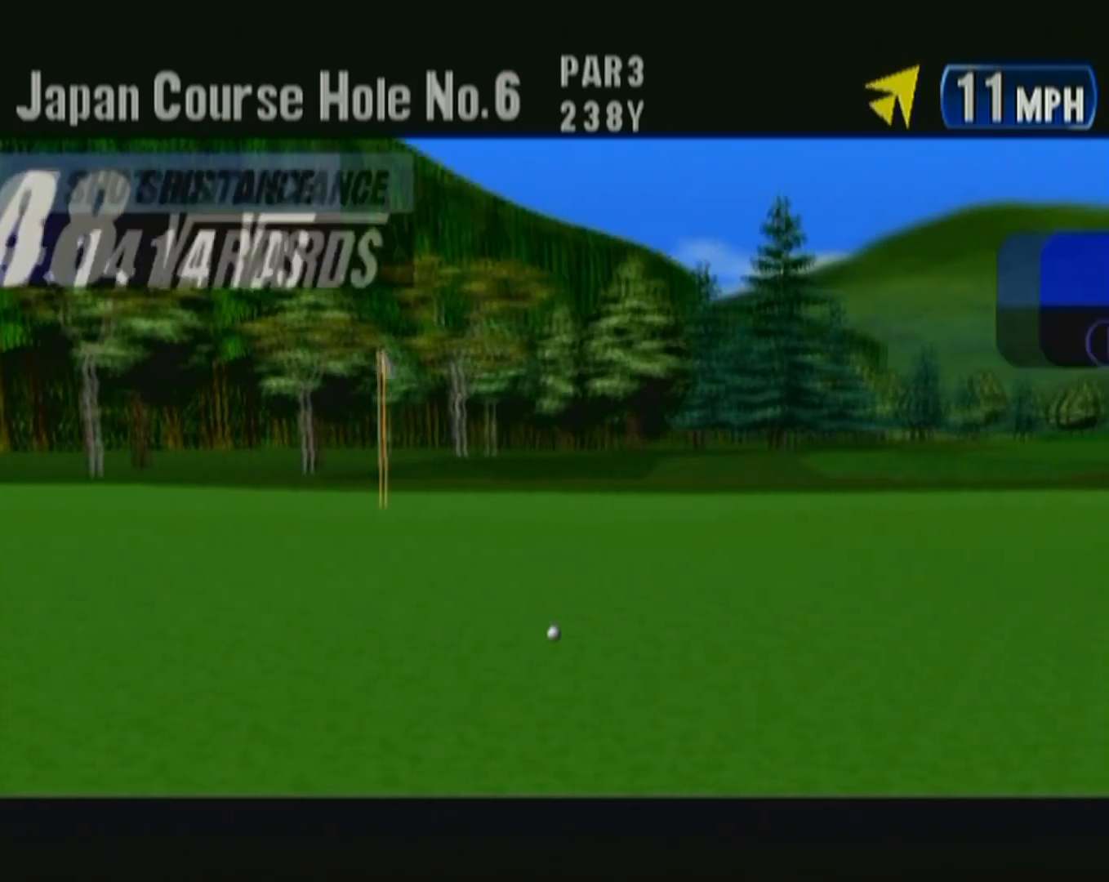
{"buttons": ["B"], "left_stick": "center", "events": [[50, "B", "down"], [100, "B", "up"], [167, "B", "down"], [233, "B", "up"], [283, "B", "down"], [367, "B", "up"], [417, "B", "down"]]}
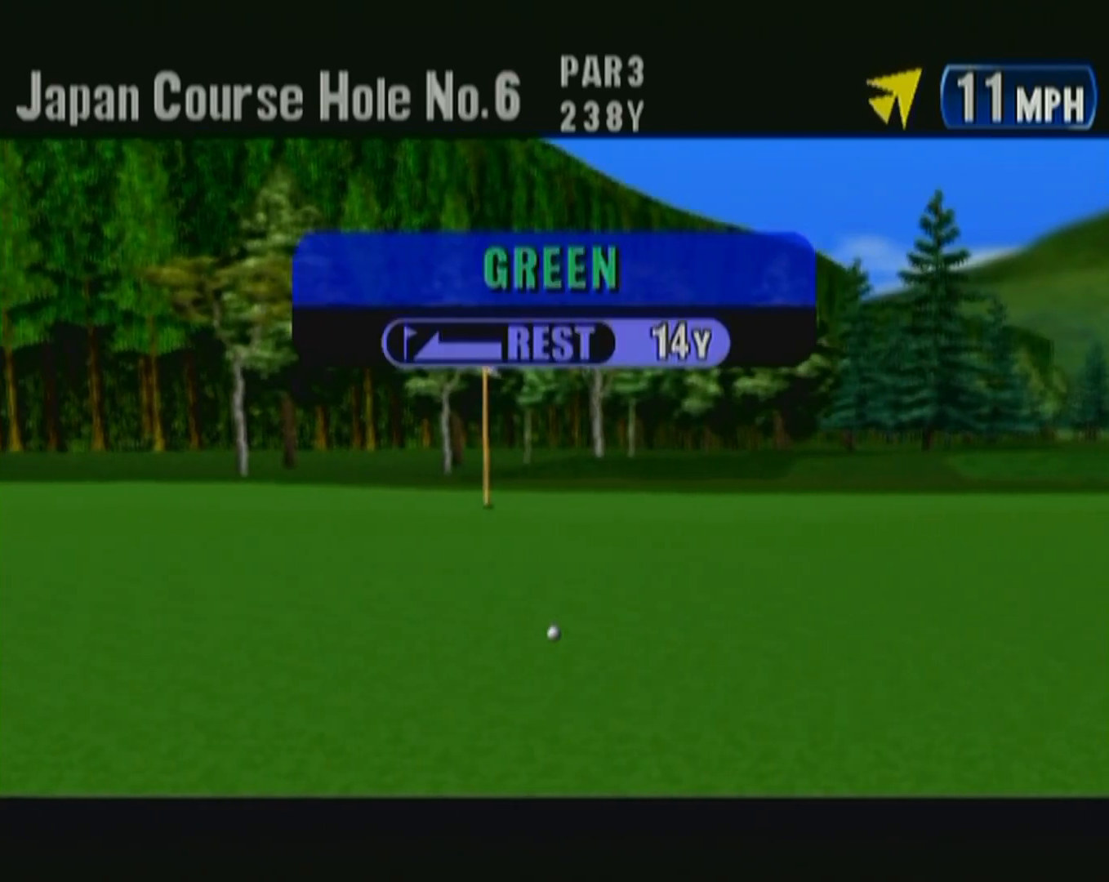
{"buttons": ["B"], "left_stick": "center", "events": [[33, "B", "up"], [67, "B", "down"], [150, "B", "up"], [200, "B", "down"], [267, "B", "up"], [333, "B", "down"], [383, "B", "up"], [433, "B", "down"]]}
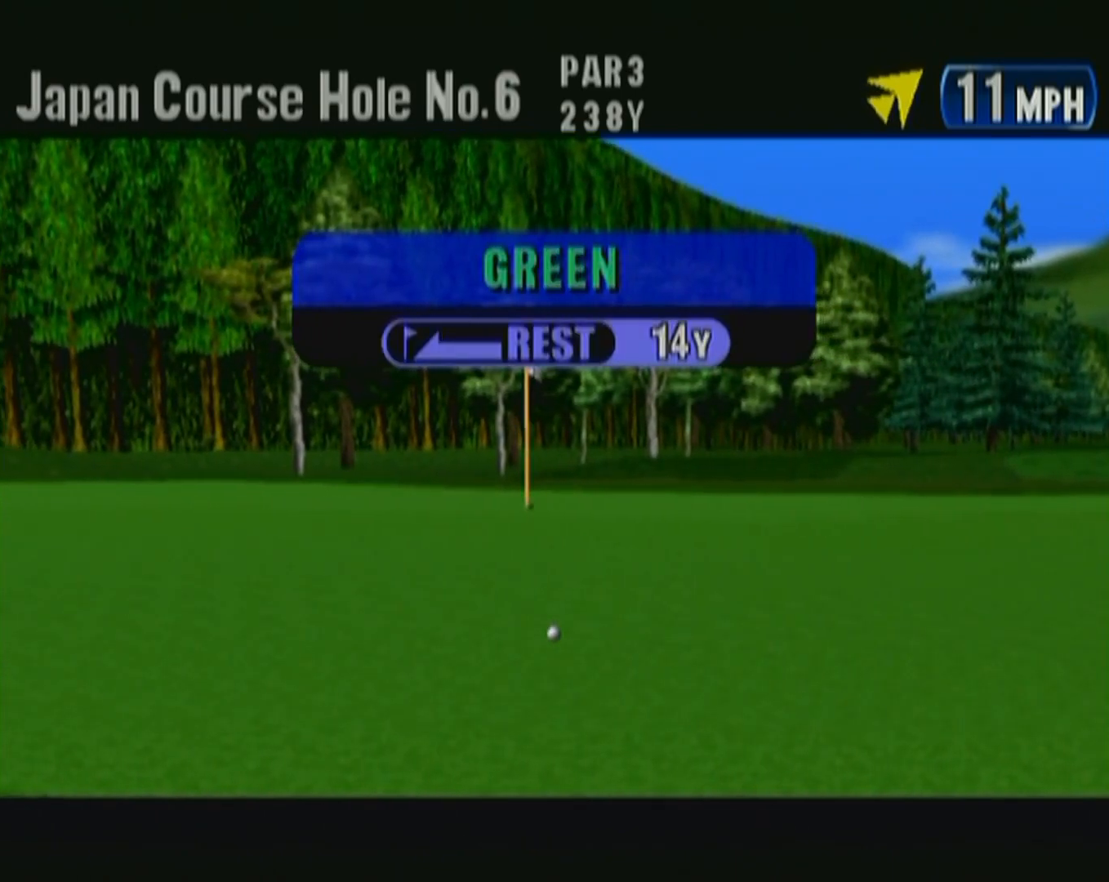
{"buttons": ["B"], "left_stick": "center", "events": [[17, "B", "up"], [117, "B", "down"], [150, "B", "up"], [267, "B", "down"], [317, "B", "up"], [417, "B", "down"]]}
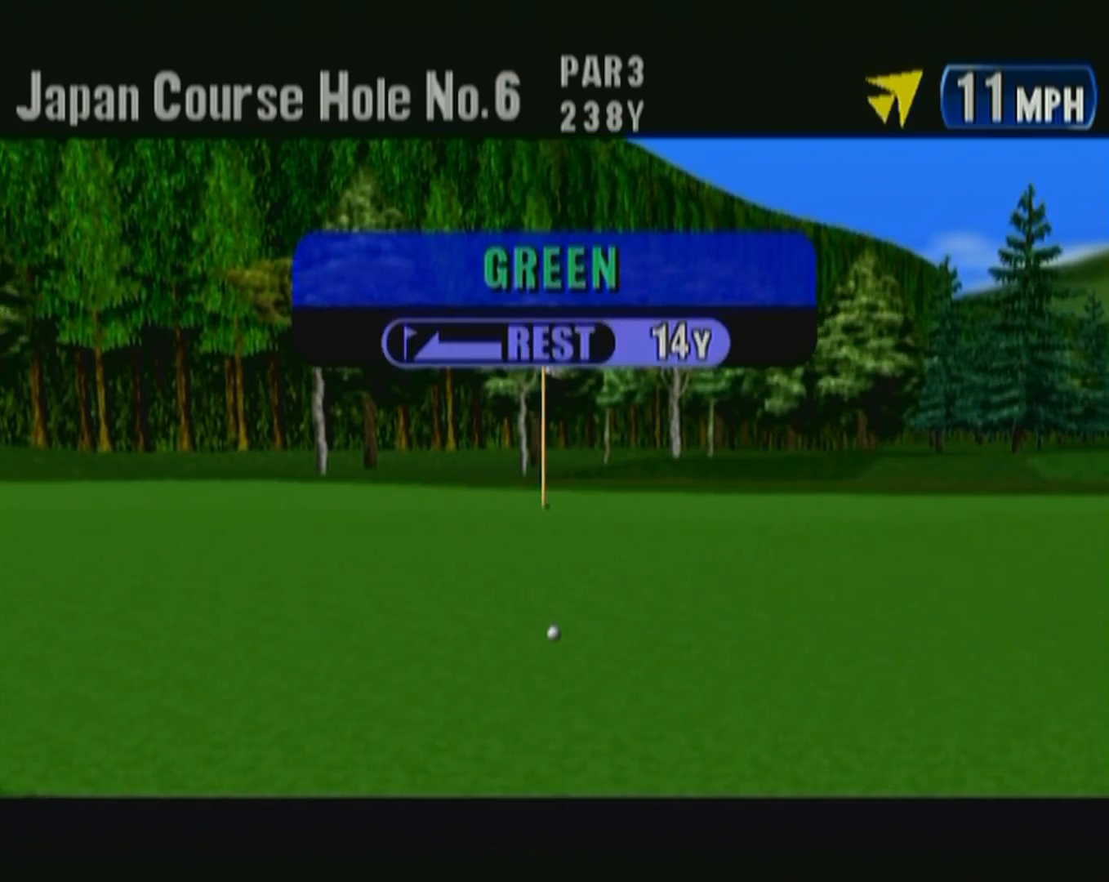
{"buttons": ["B"], "left_stick": "center", "events": [[17, "B", "up"], [100, "B", "down"], [183, "B", "up"], [250, "B", "down"], [350, "B", "up"], [433, "B", "down"]]}
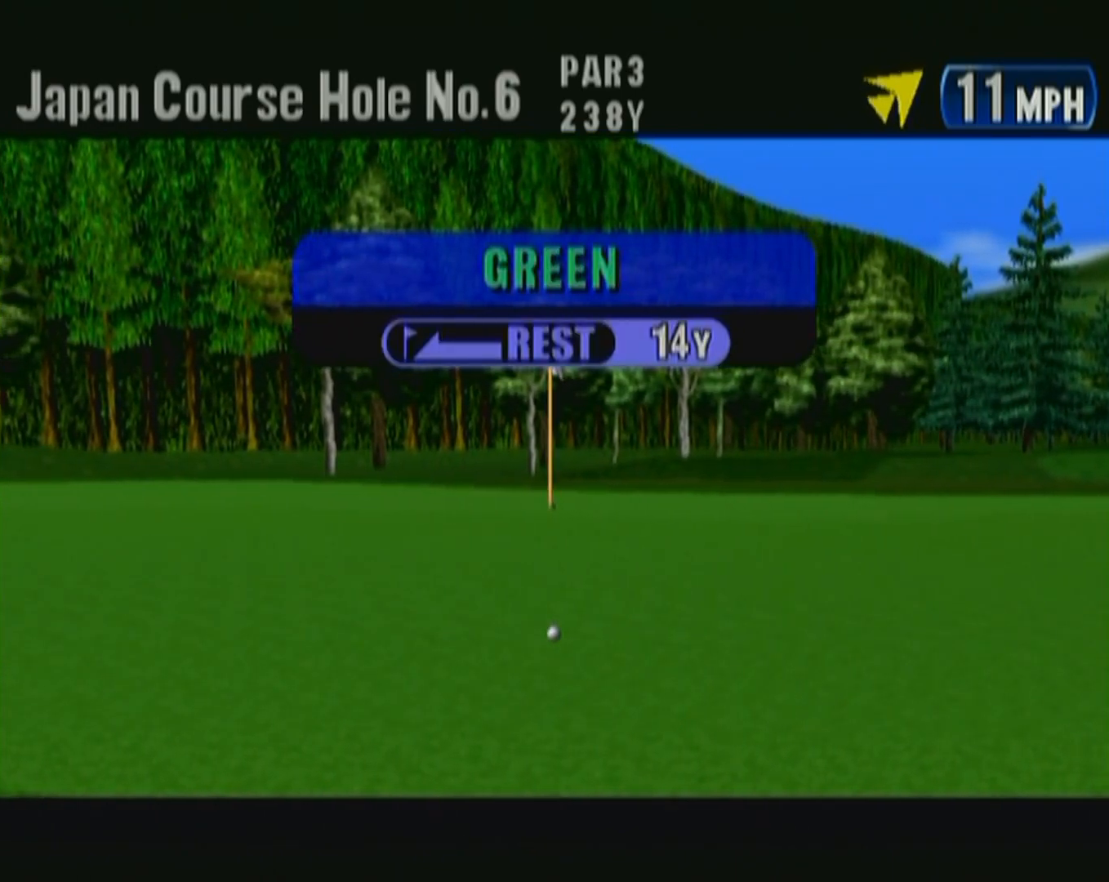
{"buttons": ["B"], "left_stick": "center", "events": [[17, "B", "up"], [117, "B", "down"], [217, "B", "up"], [300, "B", "down"], [383, "B", "up"], [500, "B", "down"]]}
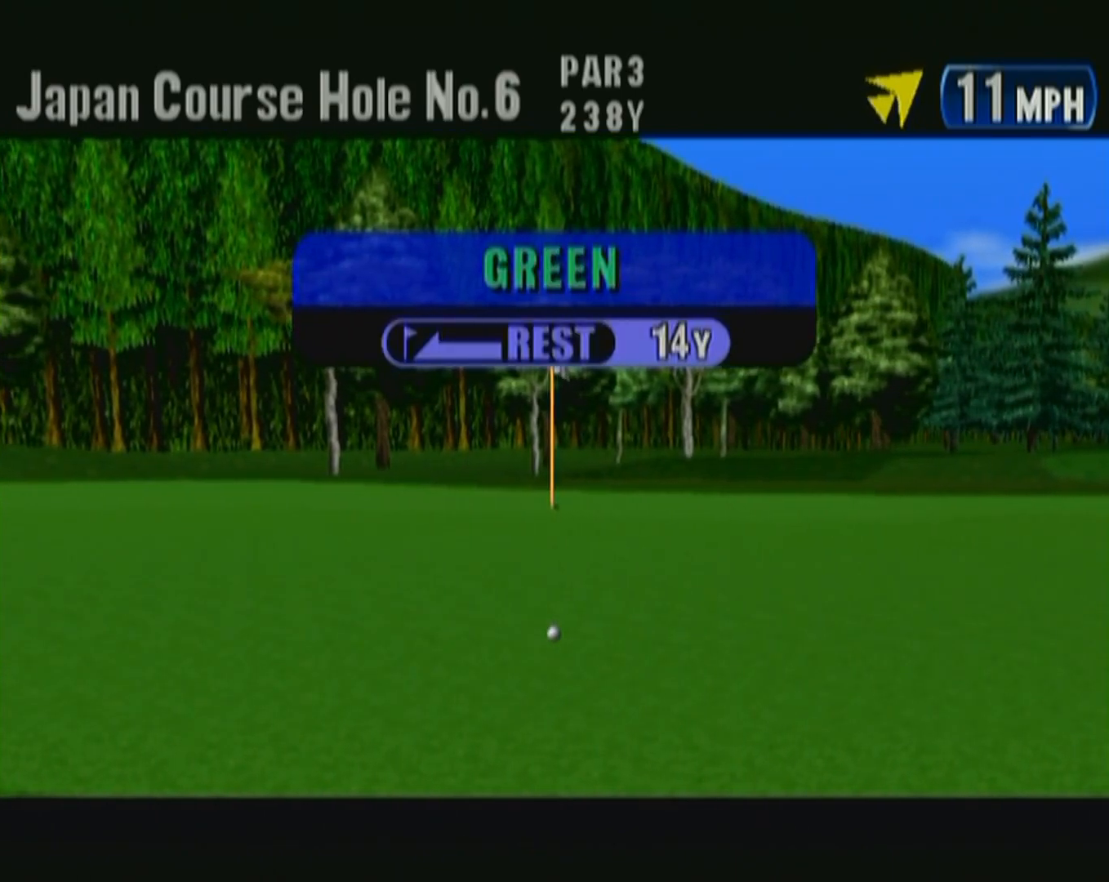
{"buttons": ["B"], "left_stick": "center", "events": [[50, "B", "up"], [167, "B", "down"], [250, "B", "up"], [333, "B", "down"], [400, "B", "up"], [500, "B", "down"]]}
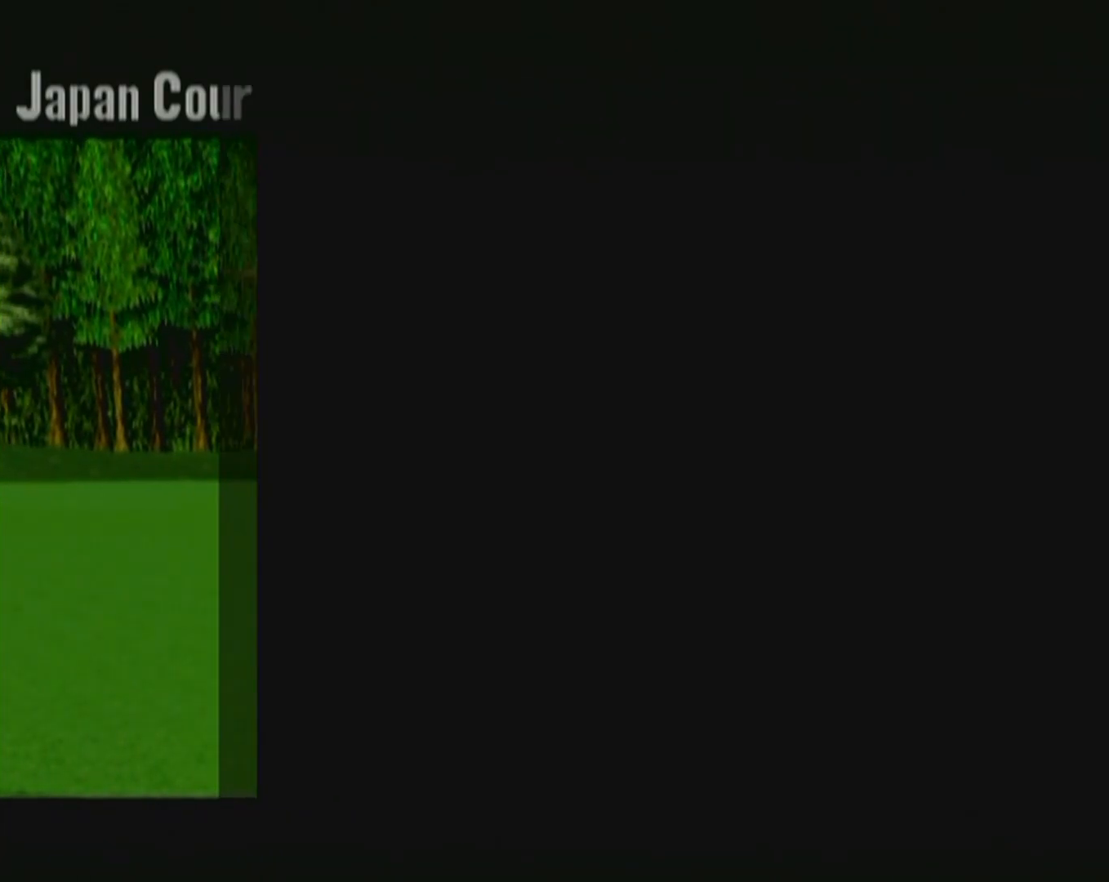
{"buttons": [], "left_stick": "center", "events": [[67, "B", "up"]]}
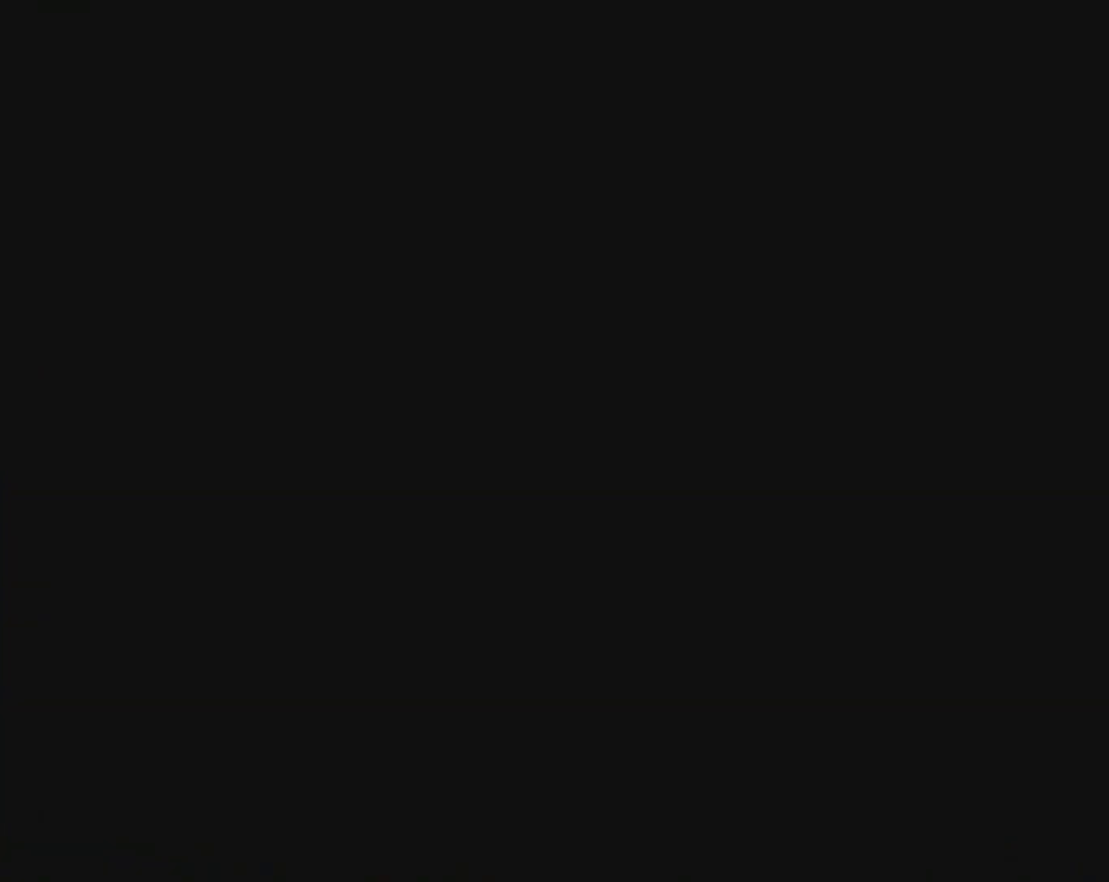
{"buttons": [], "left_stick": "center", "events": []}
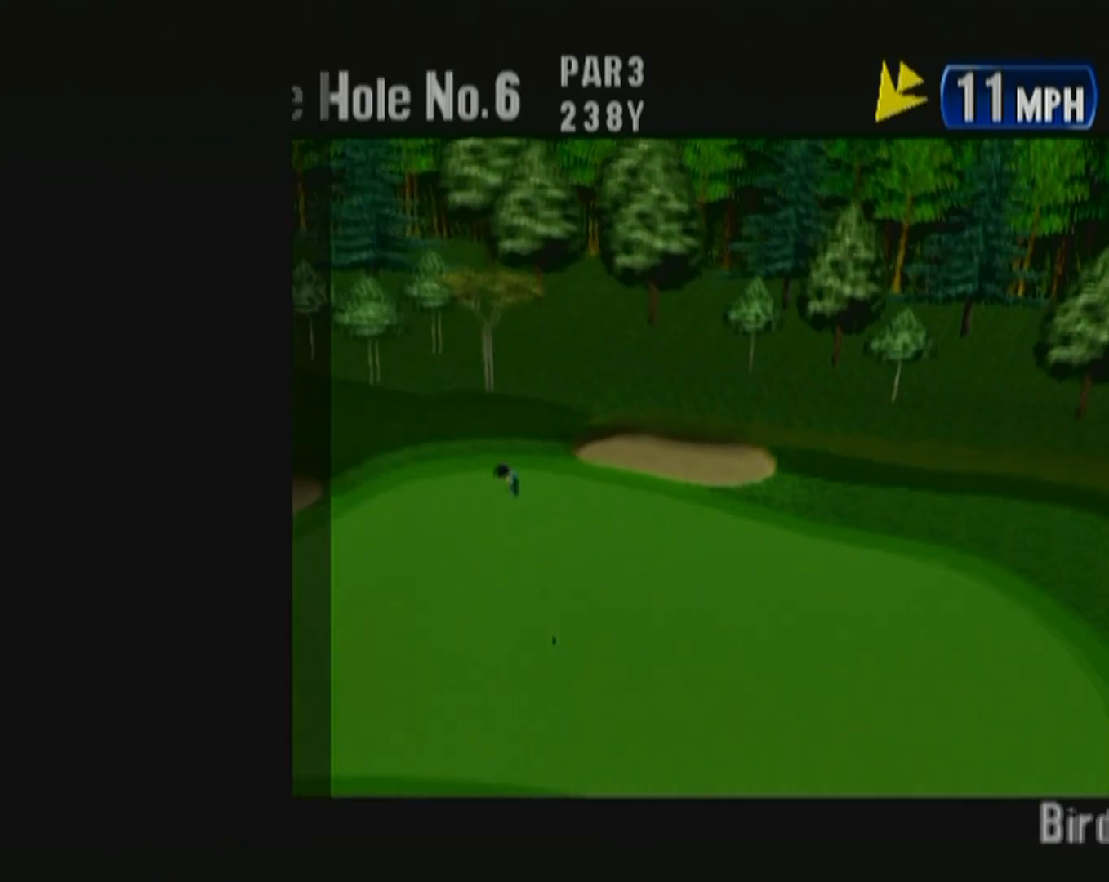
{"buttons": ["B"], "left_stick": "center", "events": [[450, "B", "down"]]}
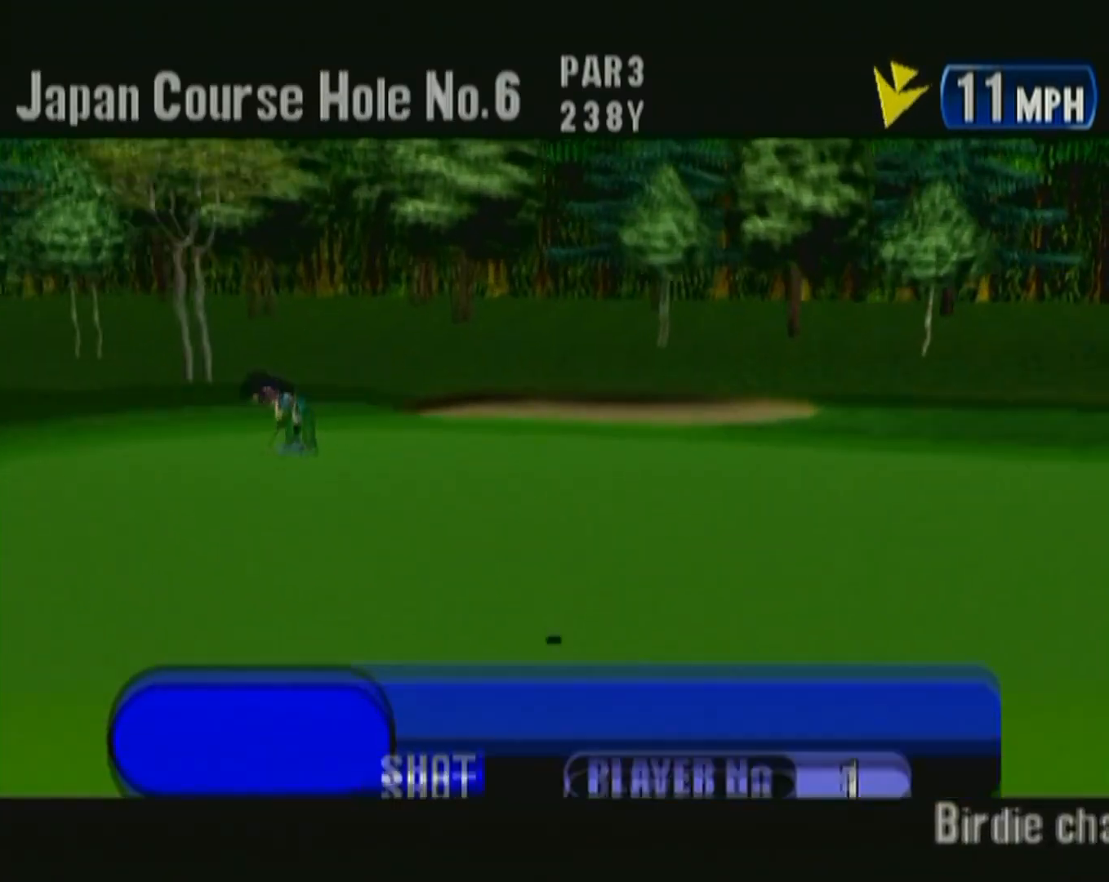
{"buttons": ["B"], "left_stick": "center", "events": [[33, "B", "up"], [100, "B", "down"], [217, "B", "up"], [300, "B", "down"], [400, "B", "up"], [483, "B", "down"]]}
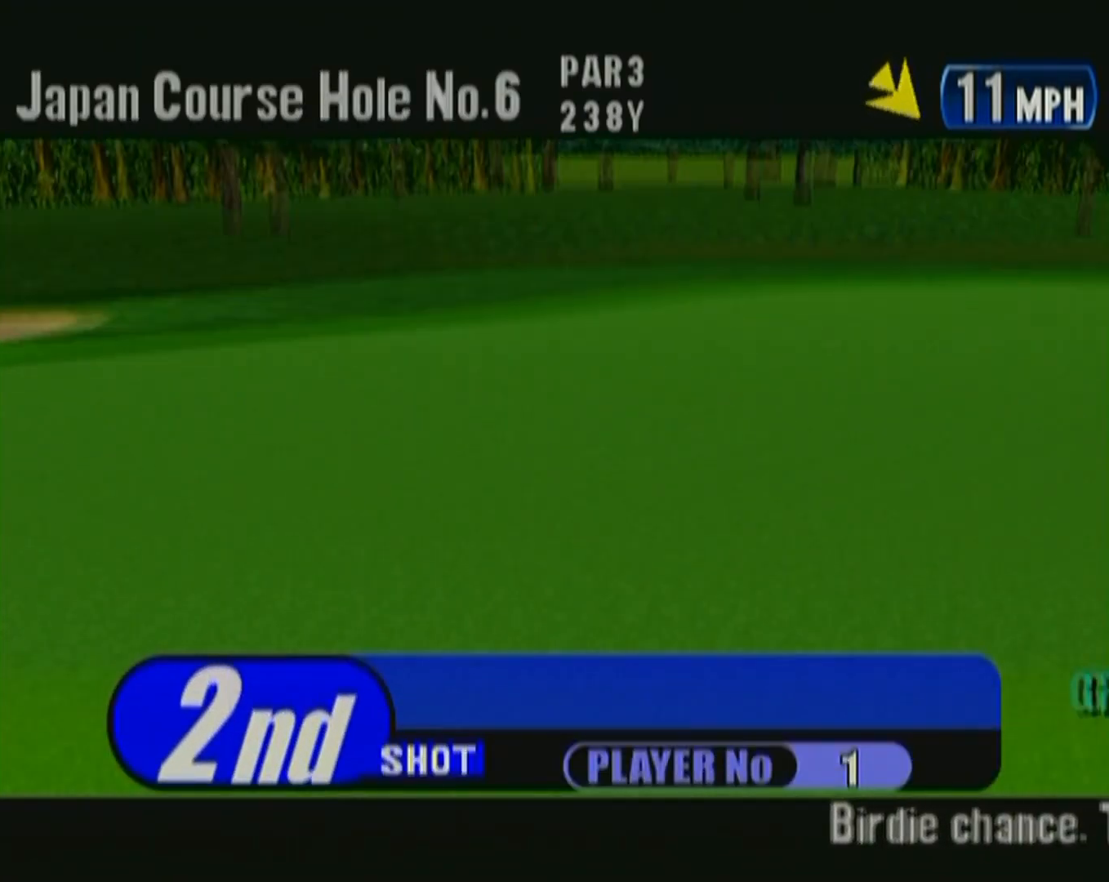
{"buttons": ["B"], "left_stick": "center", "events": [[50, "B", "up"], [133, "B", "down"], [233, "B", "up"], [317, "B", "down"], [383, "B", "up"], [483, "B", "down"]]}
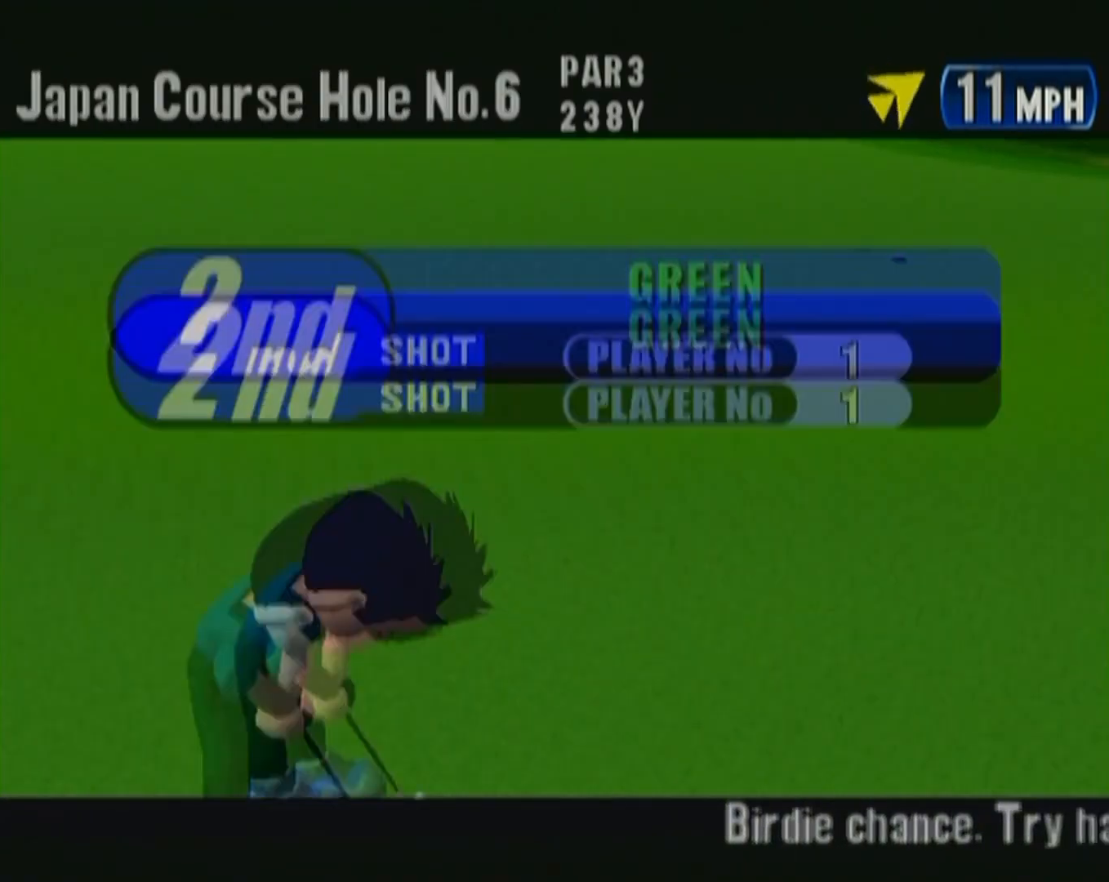
{"buttons": [], "left_stick": "center", "events": [[83, "B", "up"]]}
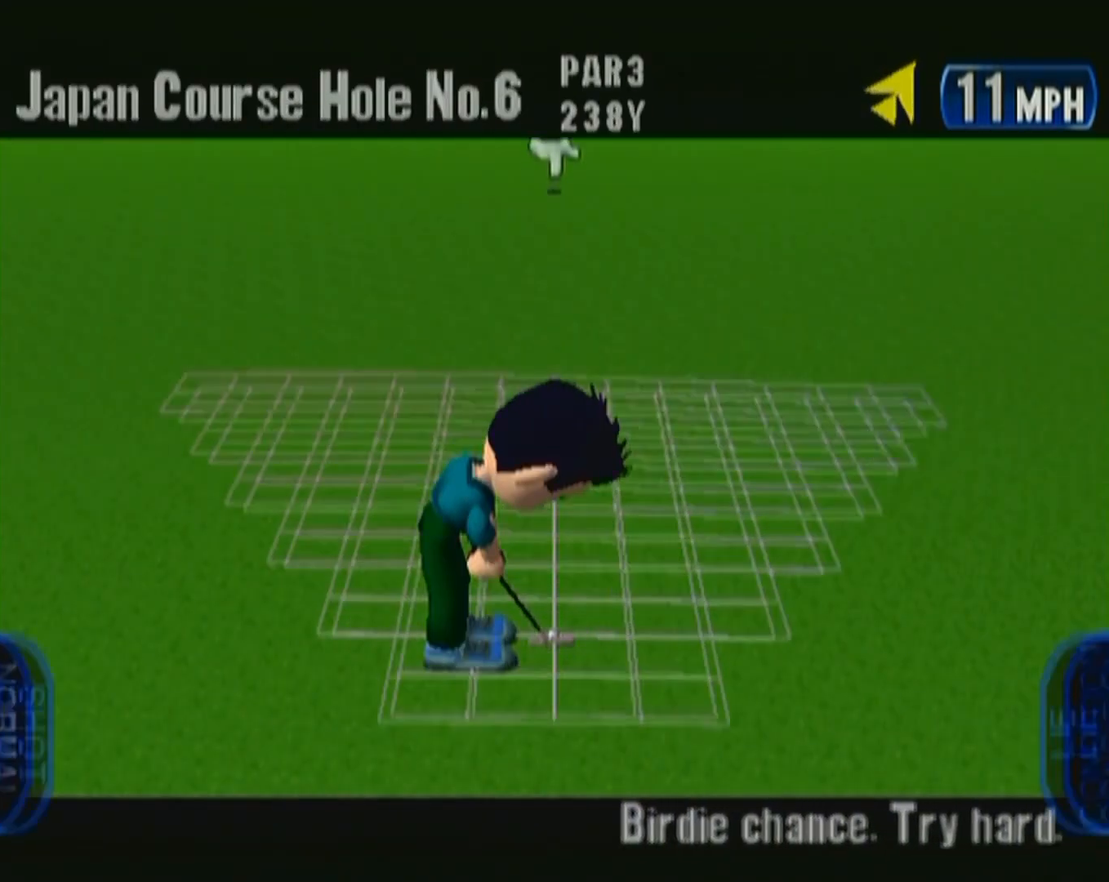
{"buttons": [], "left_stick": "center", "events": []}
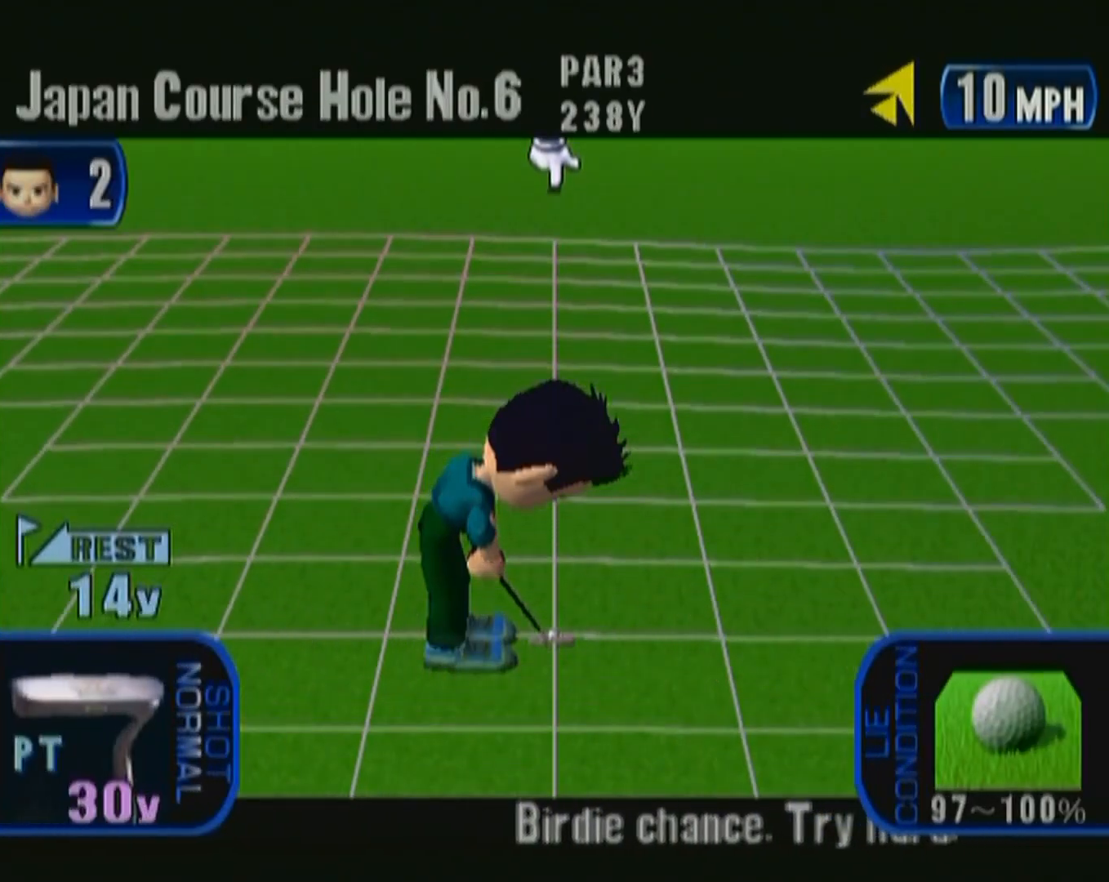
{"buttons": [], "left_stick": "center", "events": []}
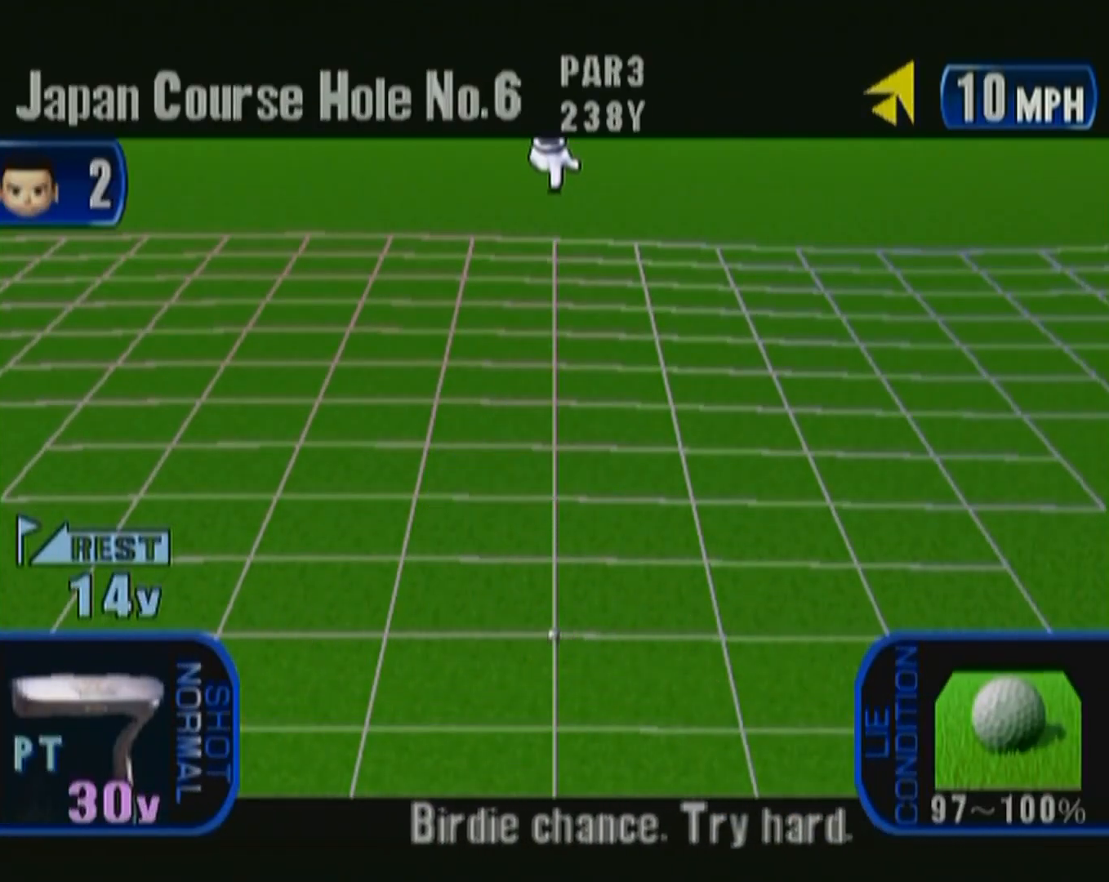
{"buttons": [], "left_stick": "center", "events": []}
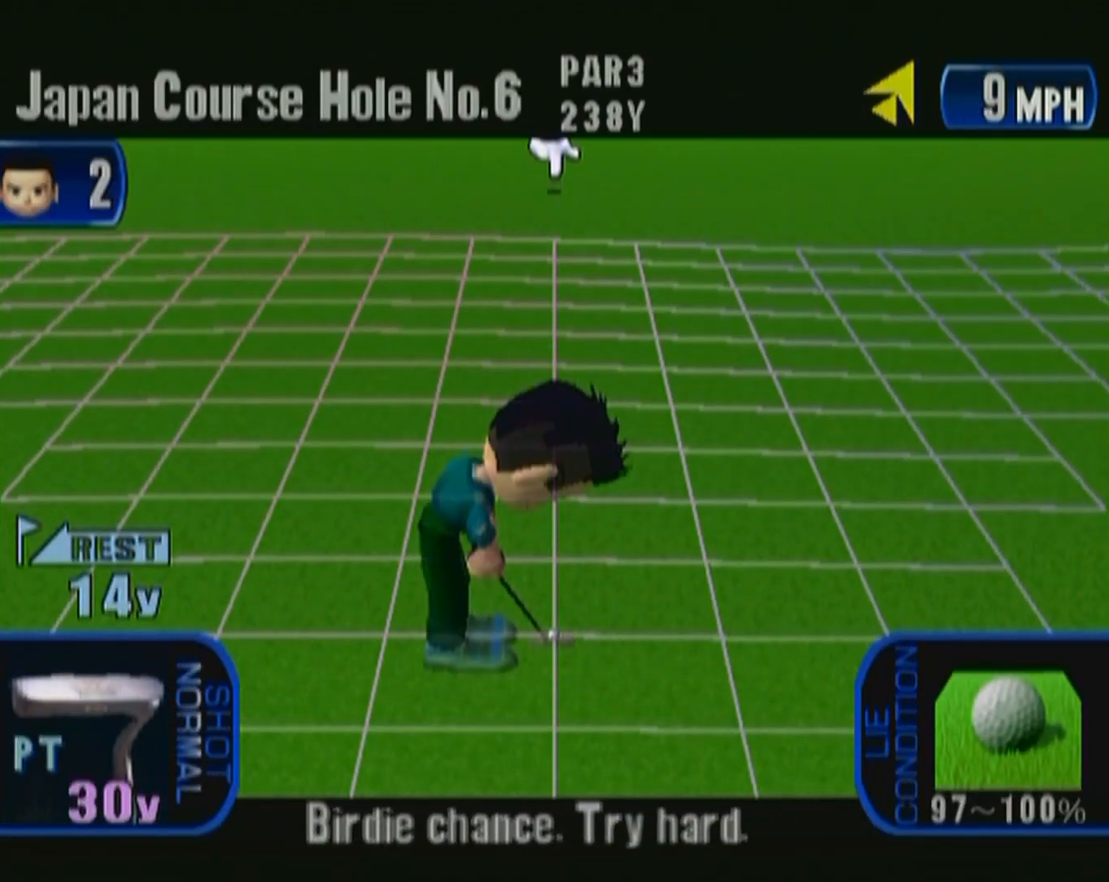
{"buttons": [], "left_stick": "center", "events": []}
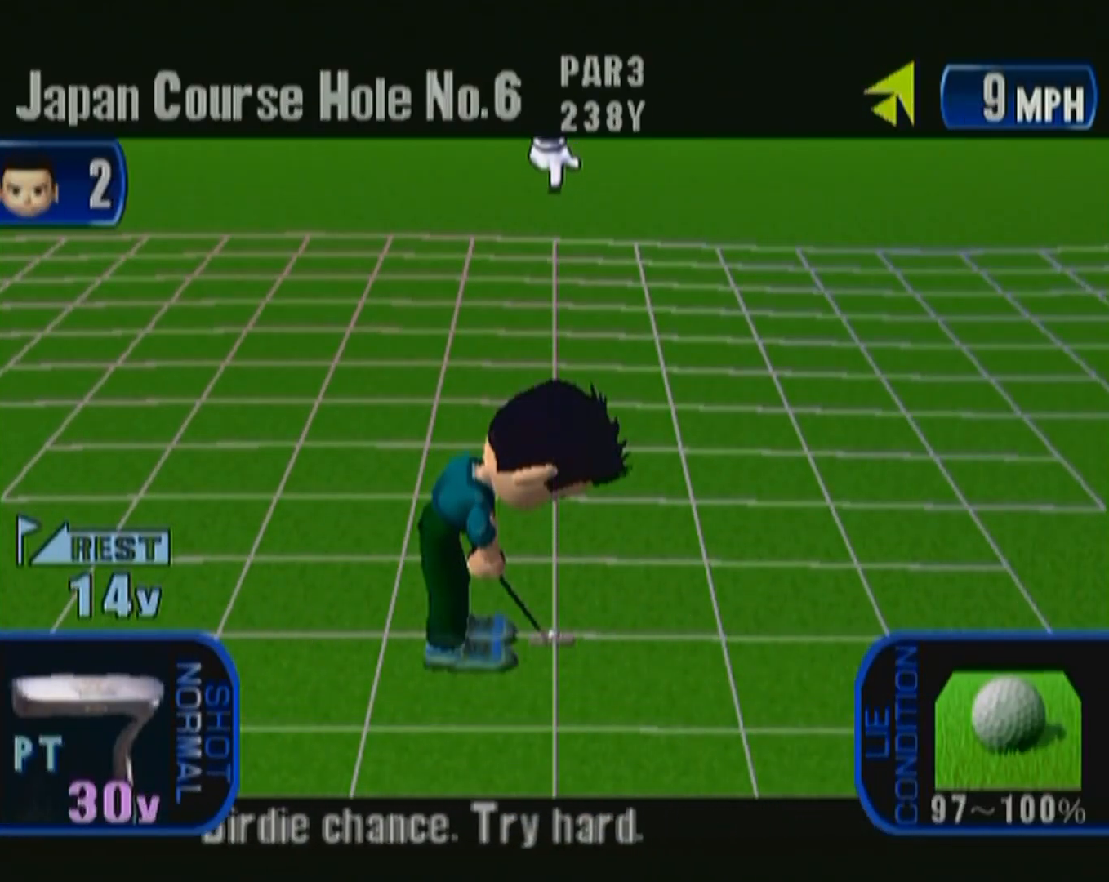
{"buttons": [], "left_stick": "center", "events": [[50, "left_stick", "left"], [183, "left_stick", "center"]]}
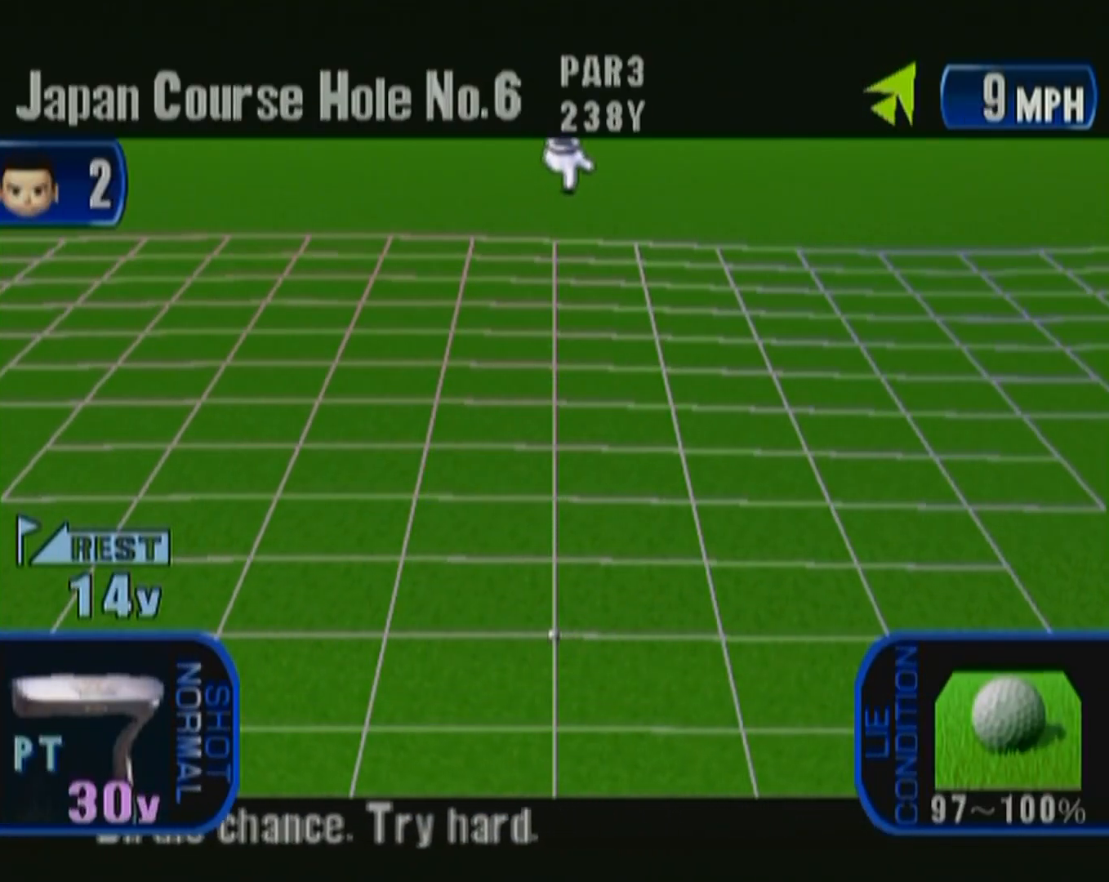
{"buttons": [], "left_stick": "center", "events": []}
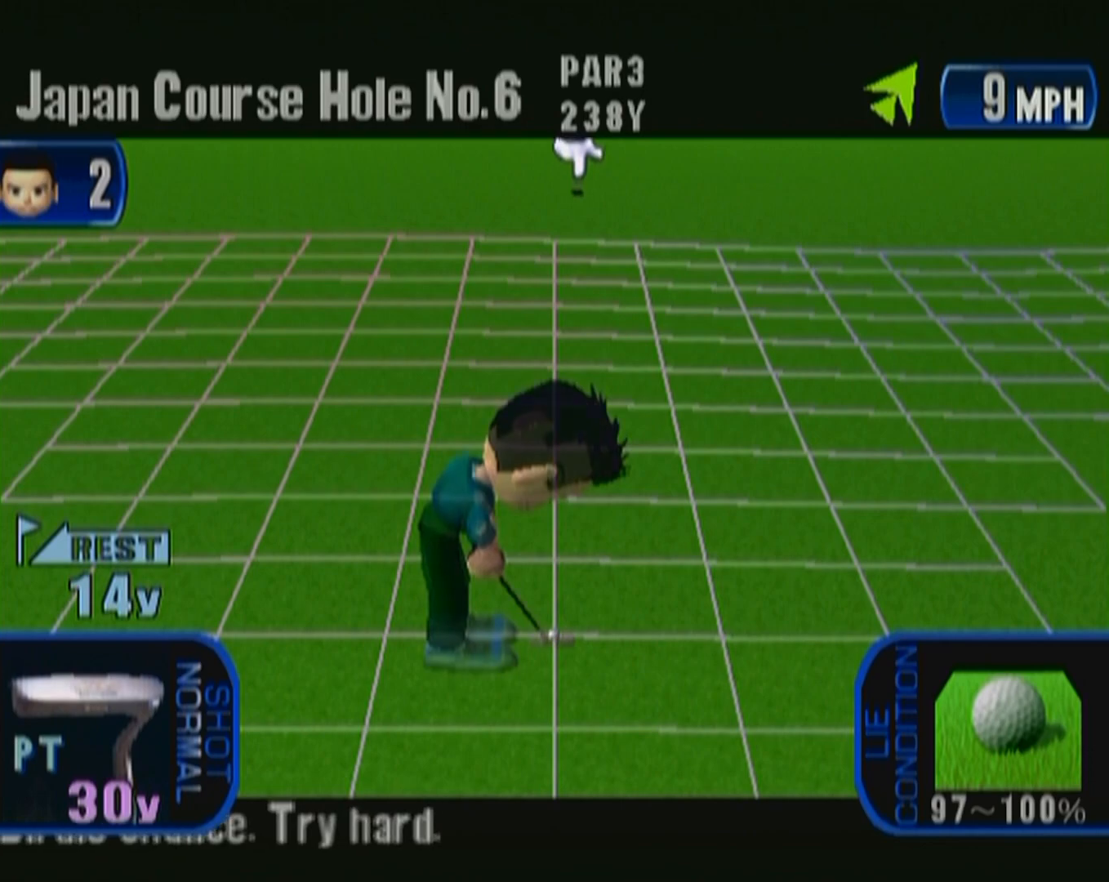
{"buttons": [], "left_stick": "center", "events": []}
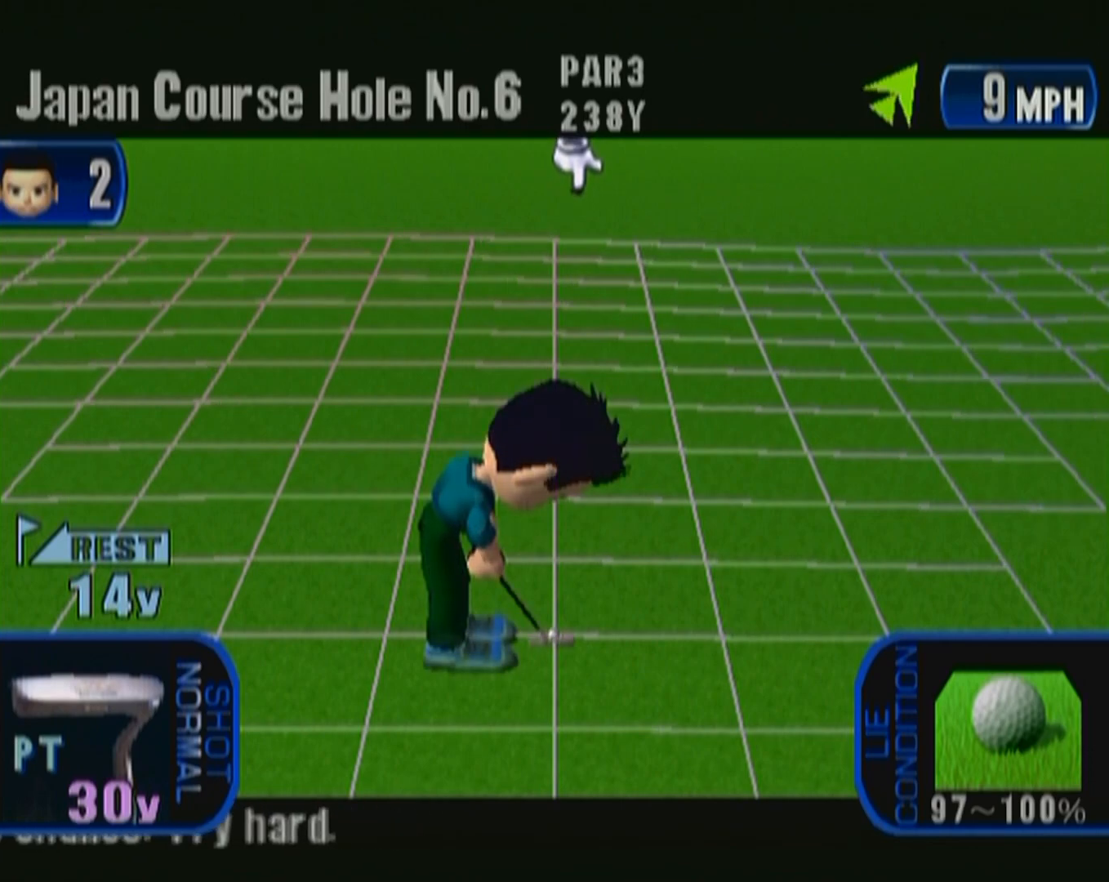
{"buttons": ["A"], "left_stick": "center", "events": [[483, "A", "down"]]}
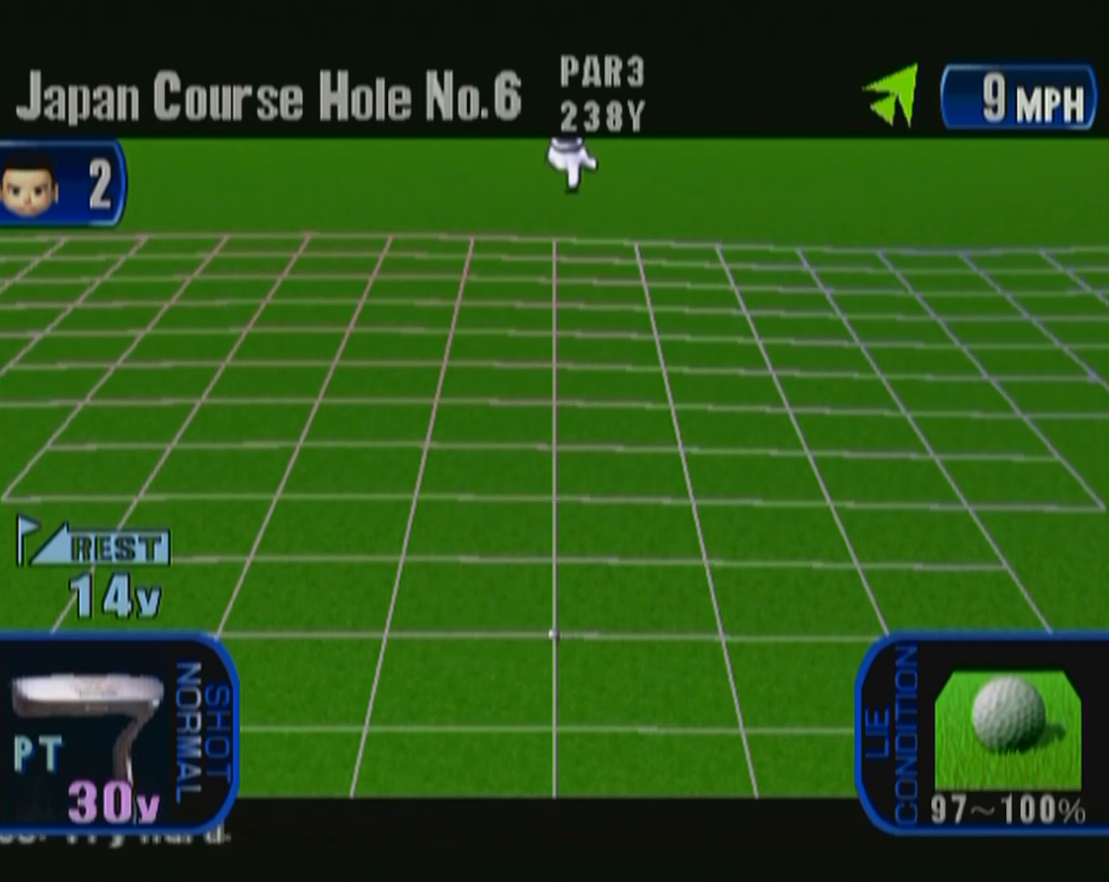
{"buttons": [], "left_stick": "center", "events": [[117, "A", "up"]]}